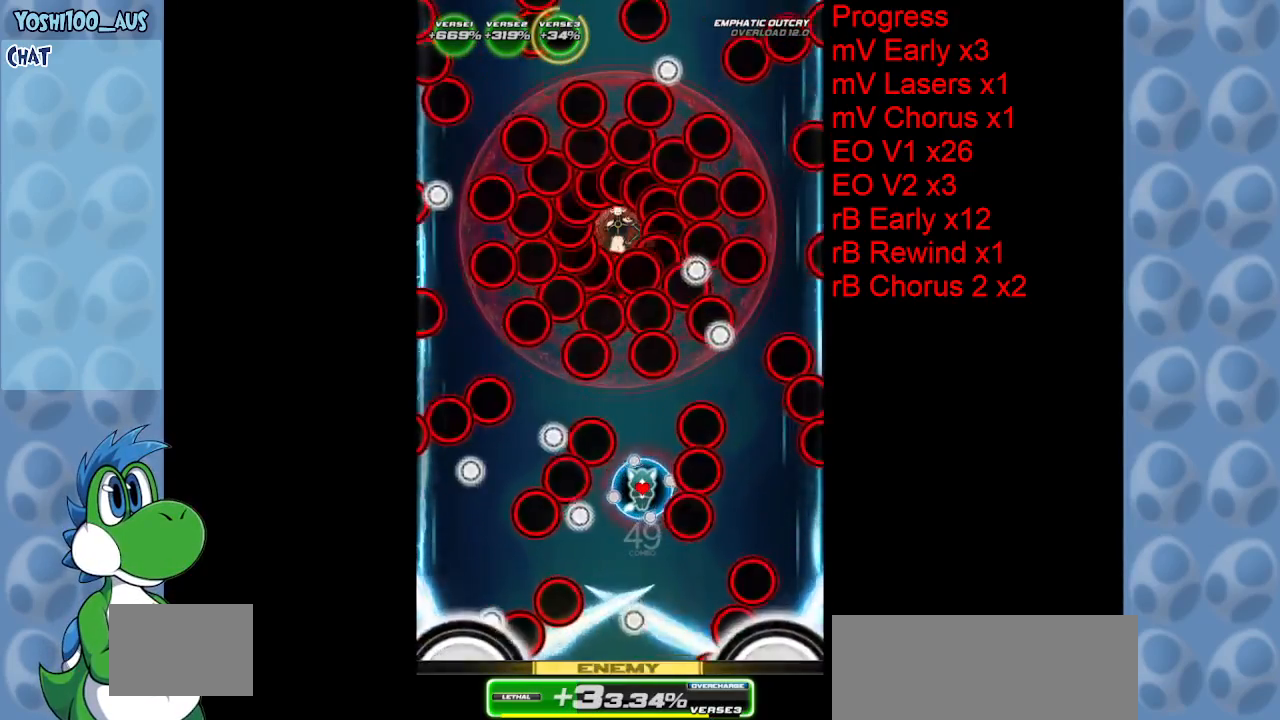
Gameplay with keyboard; each line is a JSON object with the keys held at the frame after it. "events" lists presses ("down") and releases ("up") of "c", "down", "left", "right", "up", "x" and "z" between this image and that frame as [ms after this image, input, new state], when the widget could be followed in between. No other keys are recorded. Mouse input is not recorded.
{"keys": [], "events": [[17, "x", "up"], [200, "down", "down"], [300, "z", "down"], [450, "z", "up"], [500, "down", "up"]]}
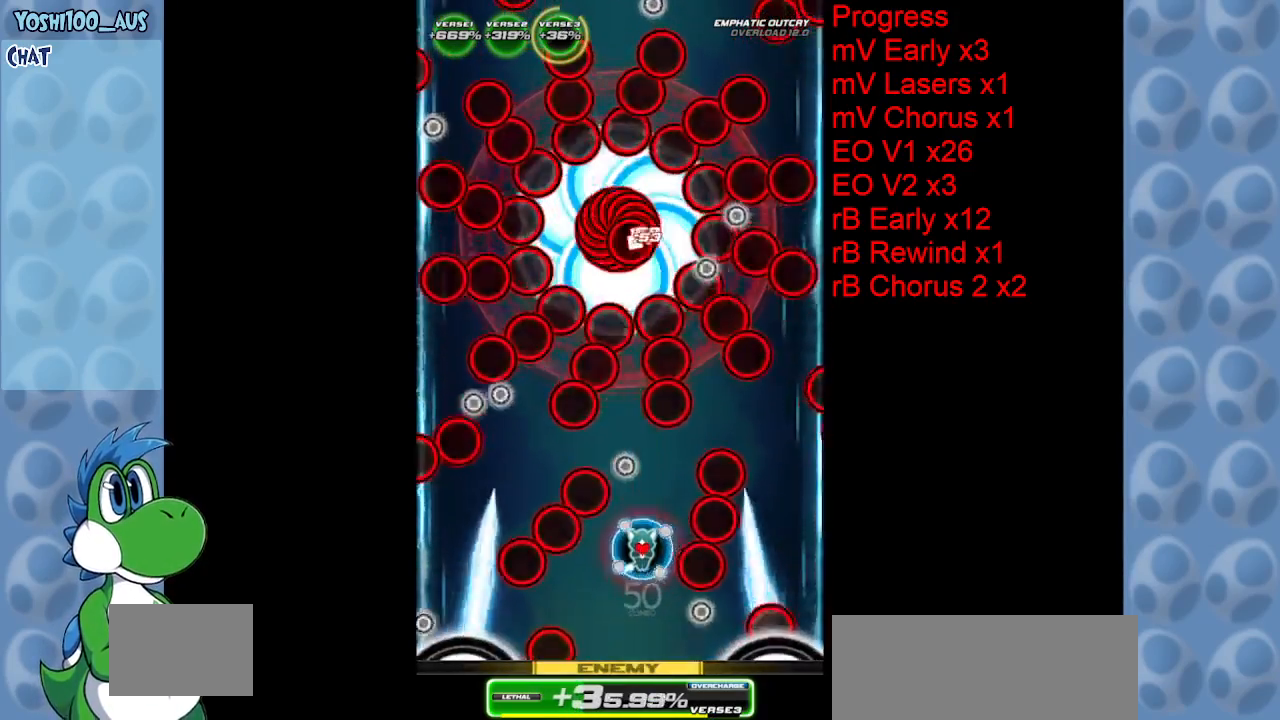
{"keys": [], "events": [[217, "down", "down"], [217, "z", "down"], [267, "down", "up"], [317, "z", "up"]]}
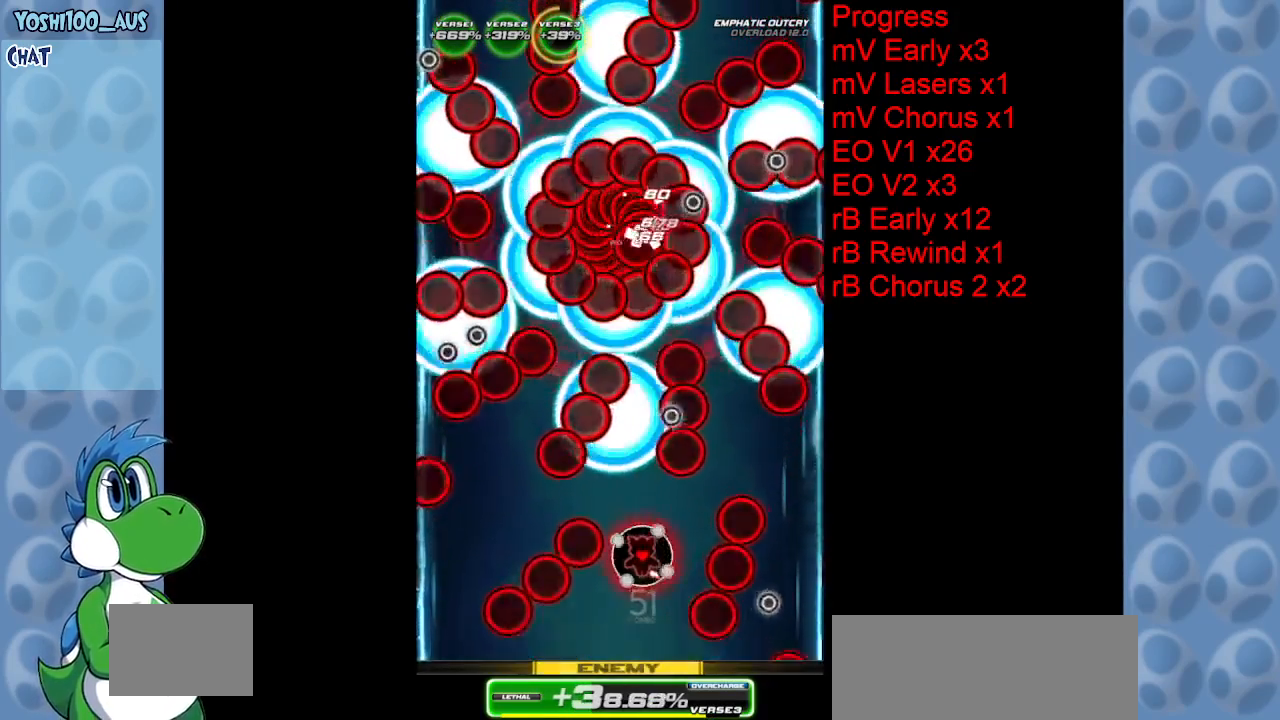
{"keys": [], "events": [[100, "up", "down"], [100, "x", "down"], [233, "x", "up"], [417, "up", "up"]]}
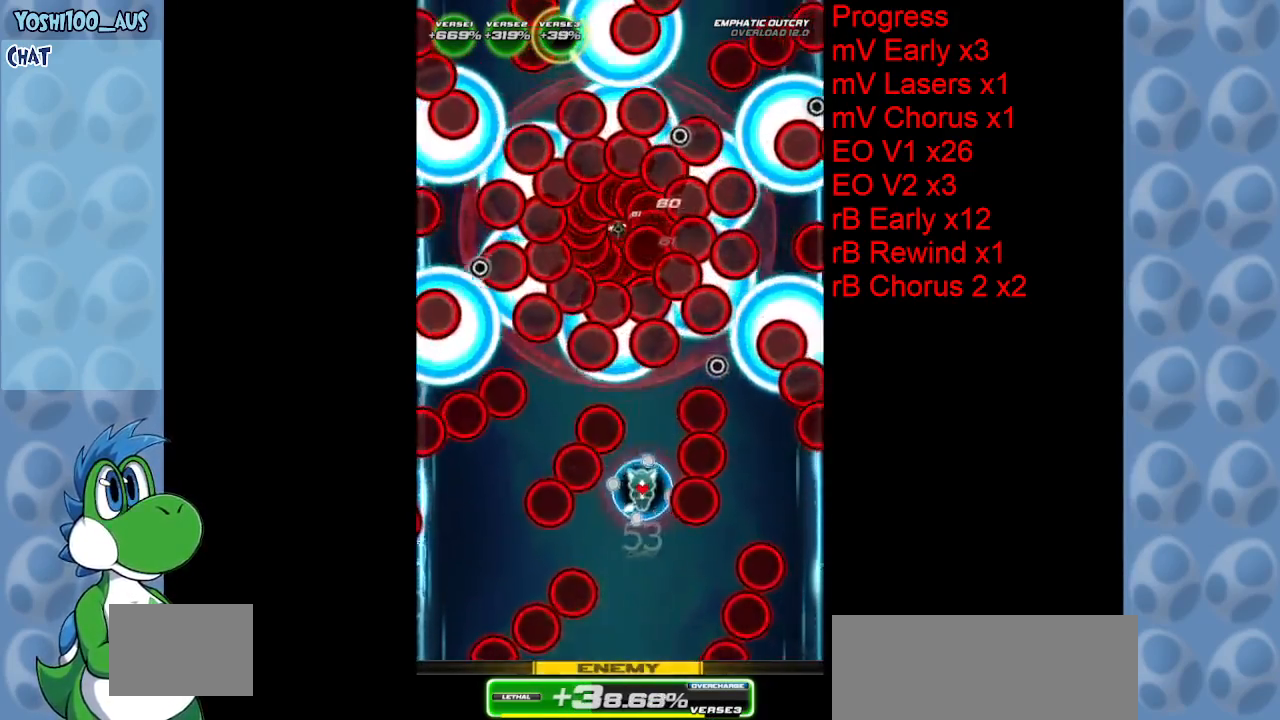
{"keys": ["x"], "events": [[17, "z", "down"], [67, "down", "down"], [150, "z", "up"], [383, "down", "up"], [433, "x", "down"]]}
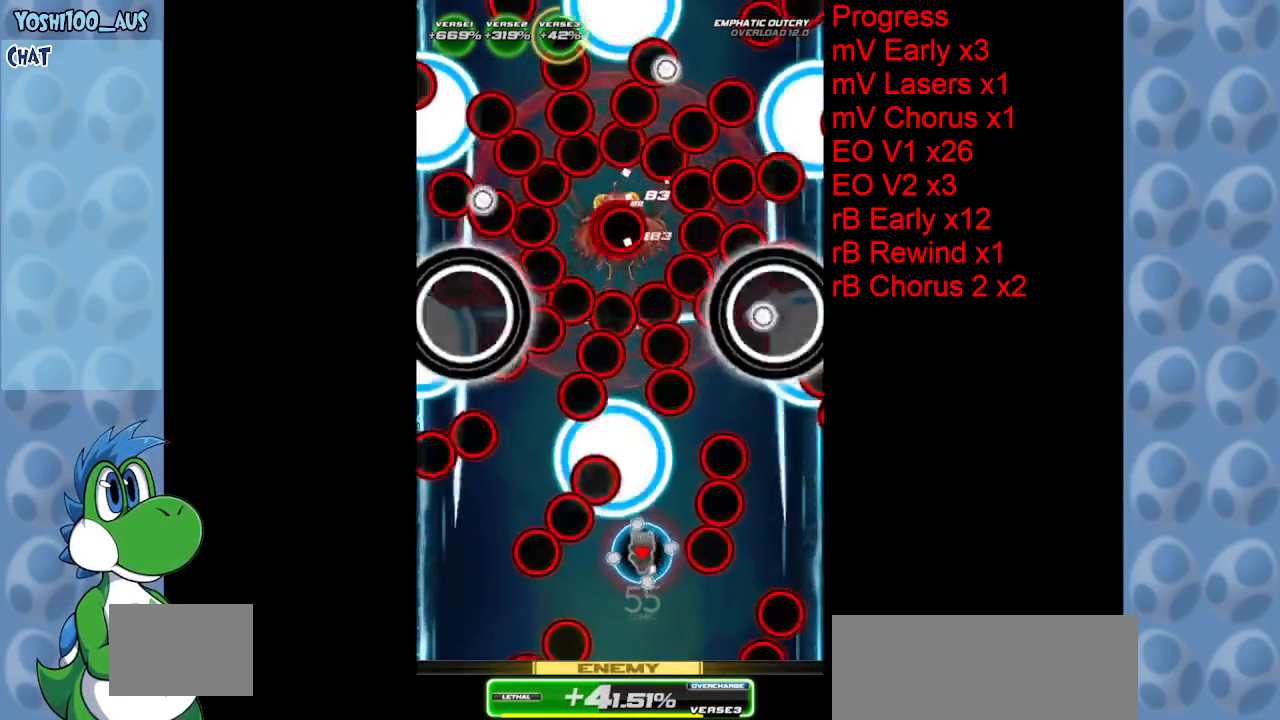
{"keys": [], "events": [[33, "x", "up"], [317, "z", "down"], [467, "z", "up"]]}
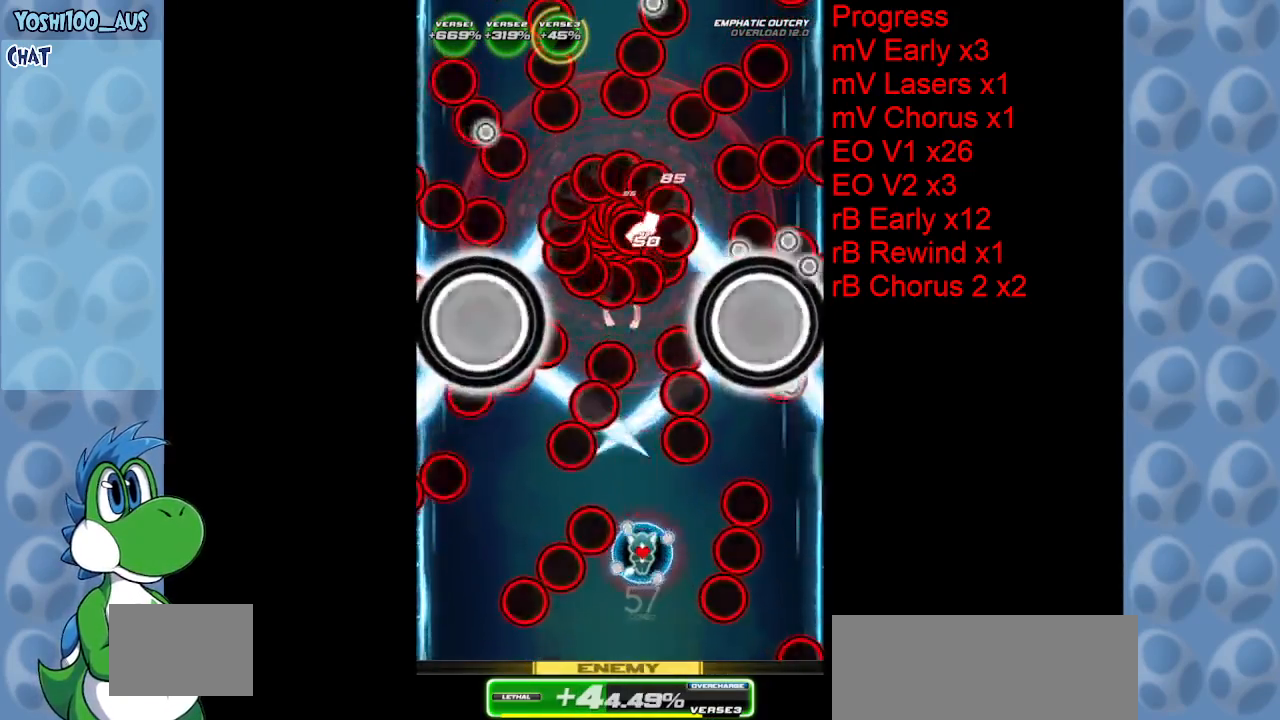
{"keys": [], "events": [[233, "z", "down"], [383, "z", "up"]]}
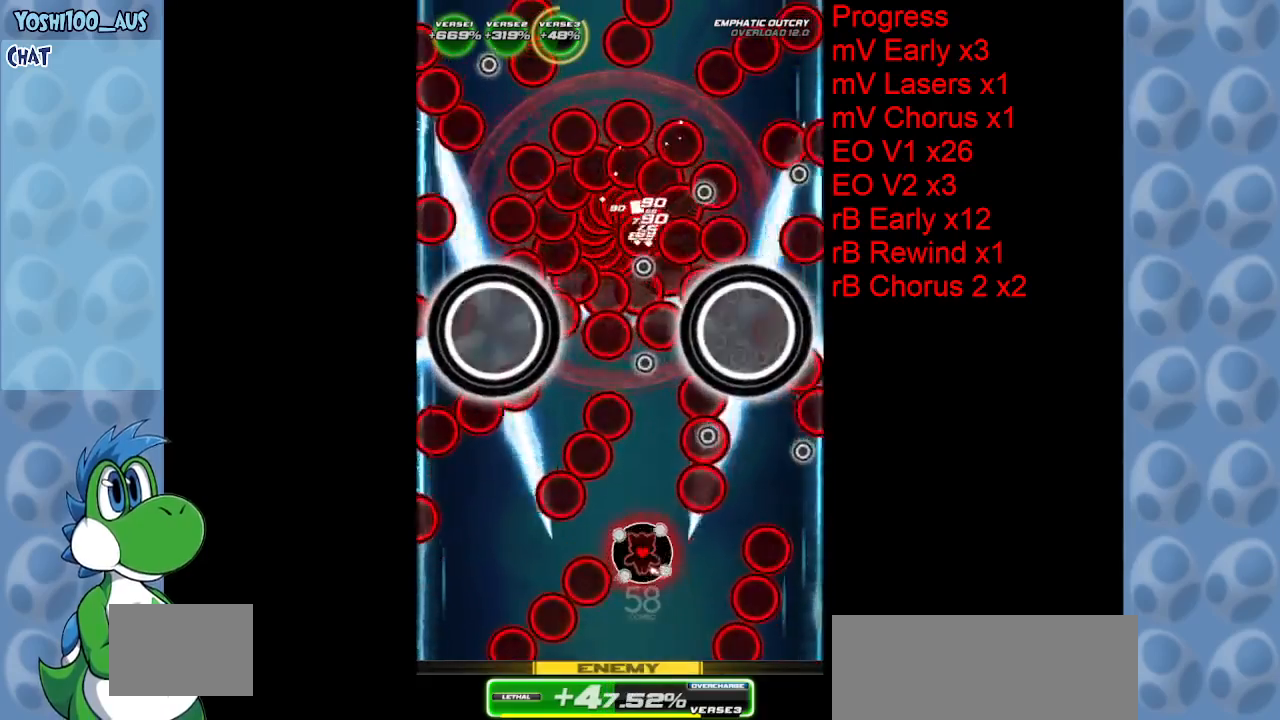
{"keys": ["down", "right"], "events": [[167, "z", "down"], [300, "down", "down"], [300, "z", "up"], [483, "right", "down"]]}
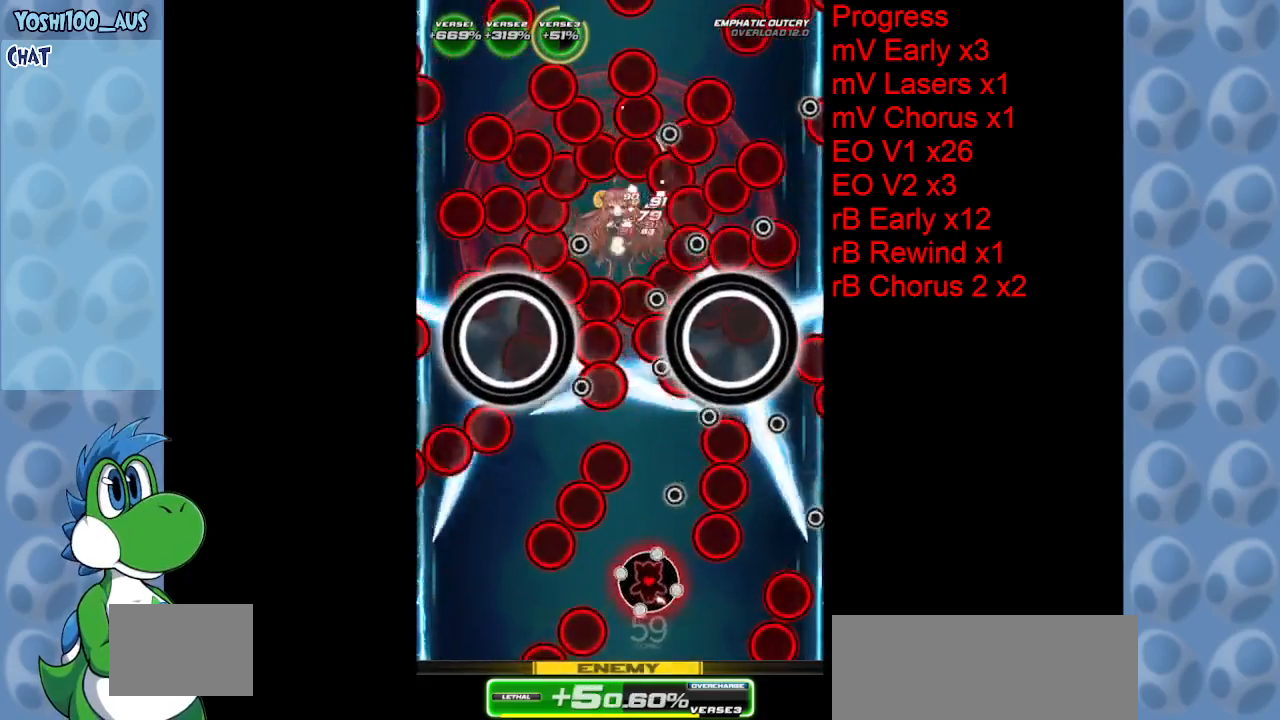
{"keys": ["z"], "events": [[33, "z", "down"], [167, "right", "up"], [167, "z", "up"], [450, "z", "down"], [500, "down", "up"]]}
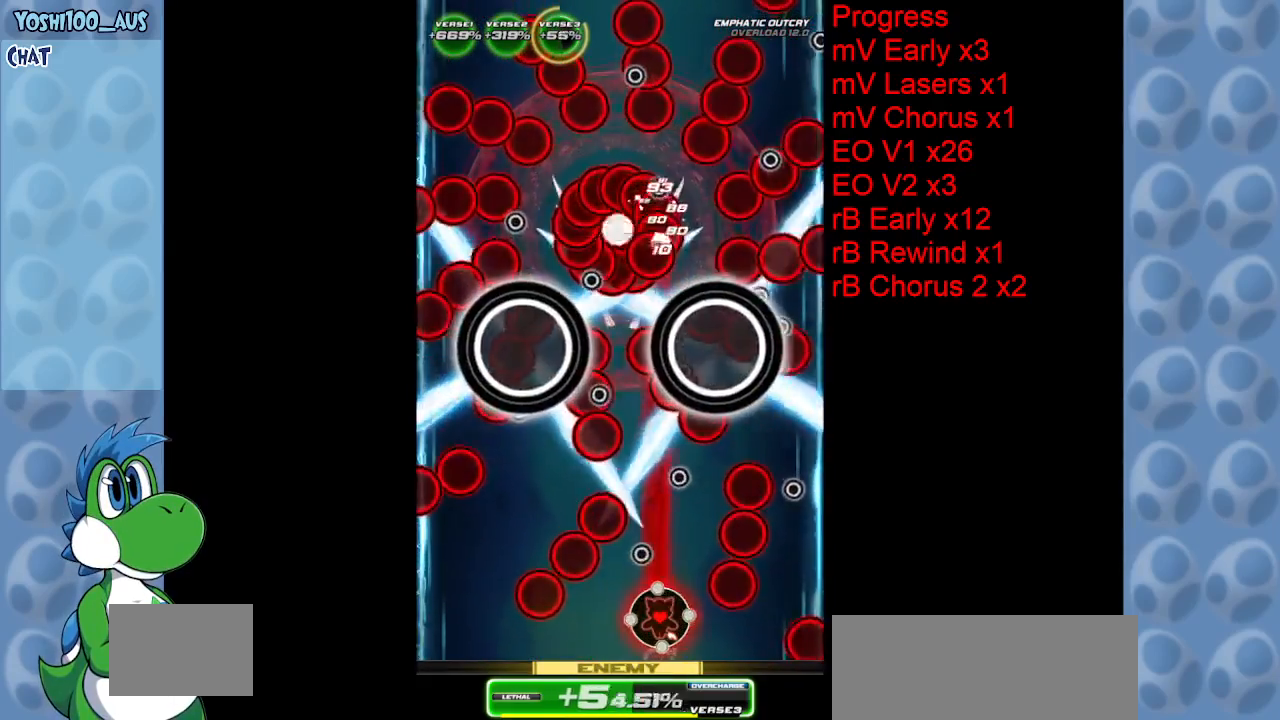
{"keys": [], "events": [[100, "z", "up"], [333, "z", "down"], [383, "right", "down"], [483, "right", "up"], [483, "z", "up"]]}
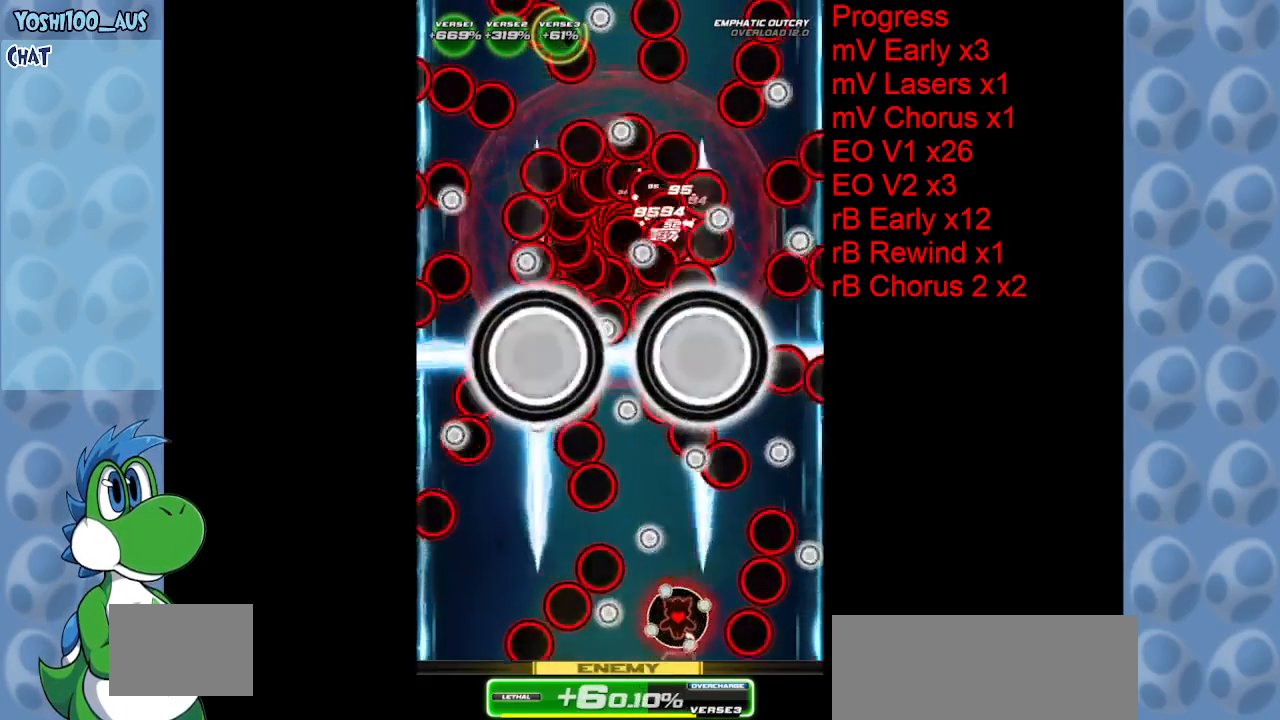
{"keys": [], "events": [[250, "right", "down"], [250, "z", "down"], [400, "right", "up"], [400, "z", "up"]]}
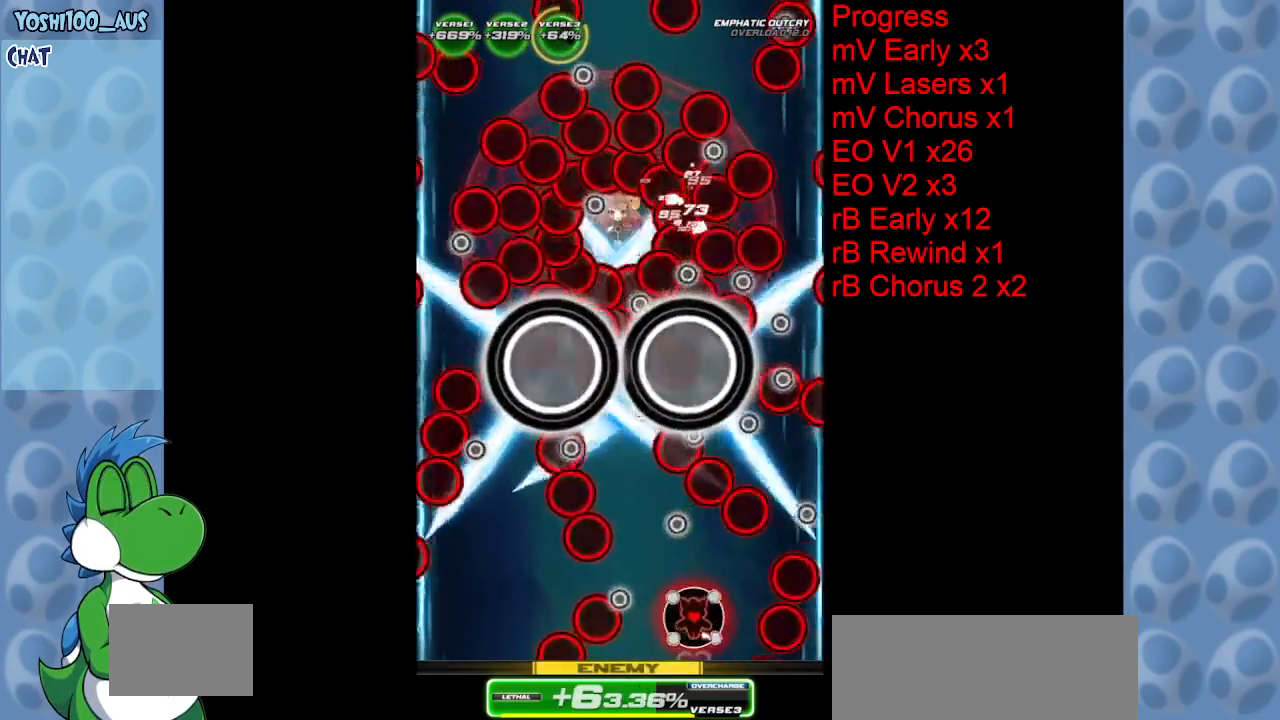
{"keys": [], "events": [[133, "z", "down"], [267, "z", "up"]]}
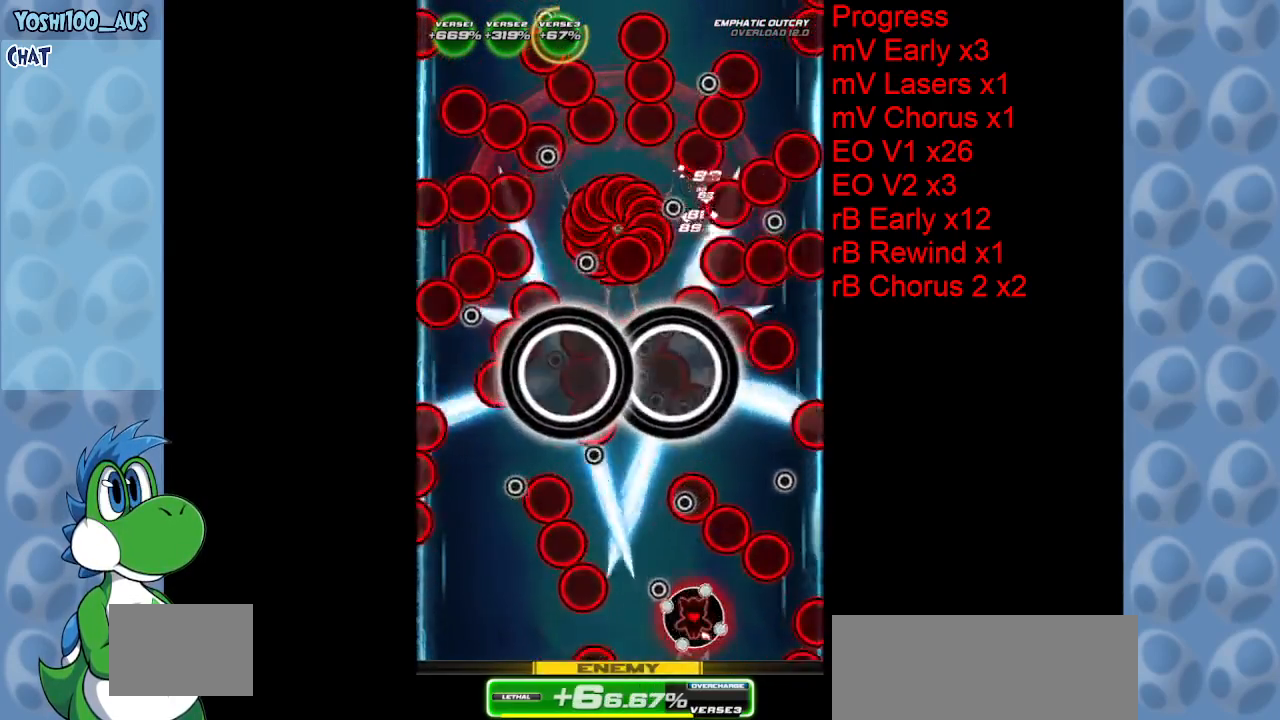
{"keys": ["right", "z"], "events": [[100, "z", "down"], [233, "z", "up"], [467, "right", "down"], [467, "z", "down"]]}
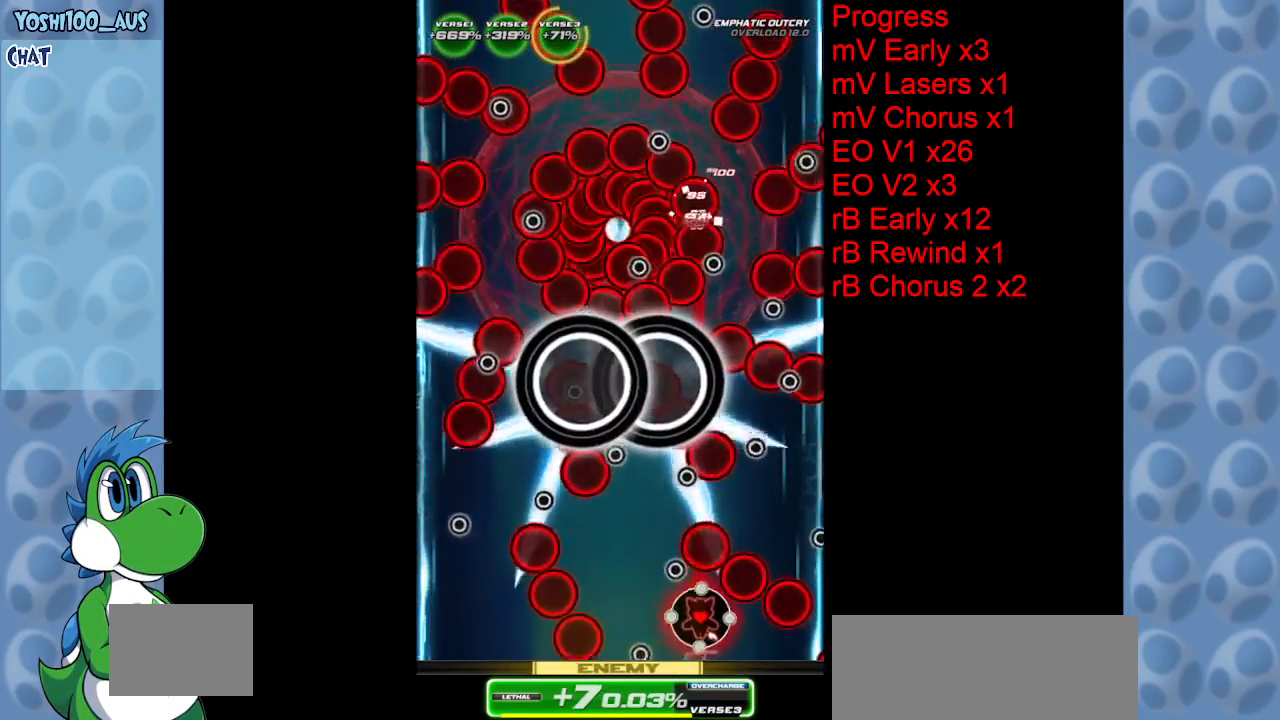
{"keys": ["left"], "events": [[67, "right", "up"], [117, "z", "up"], [400, "left", "down"], [400, "z", "down"], [500, "z", "up"]]}
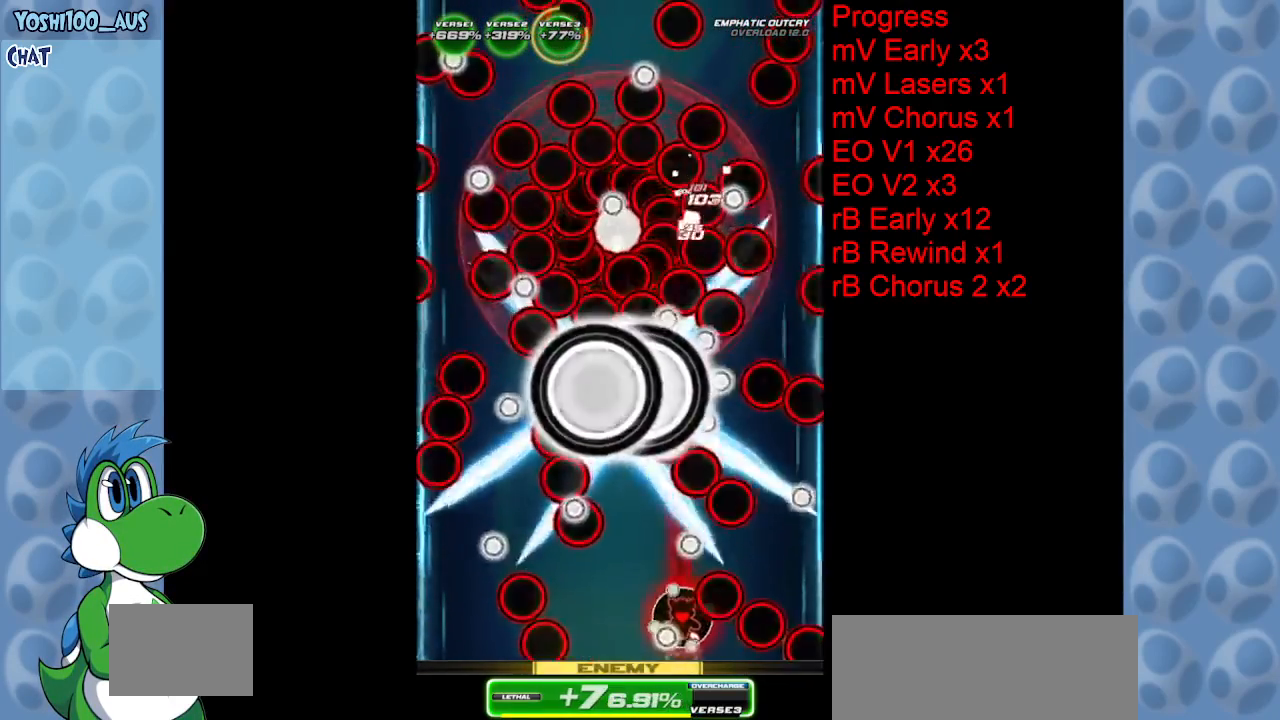
{"keys": [], "events": [[267, "x", "down"], [367, "left", "up"], [417, "x", "up"]]}
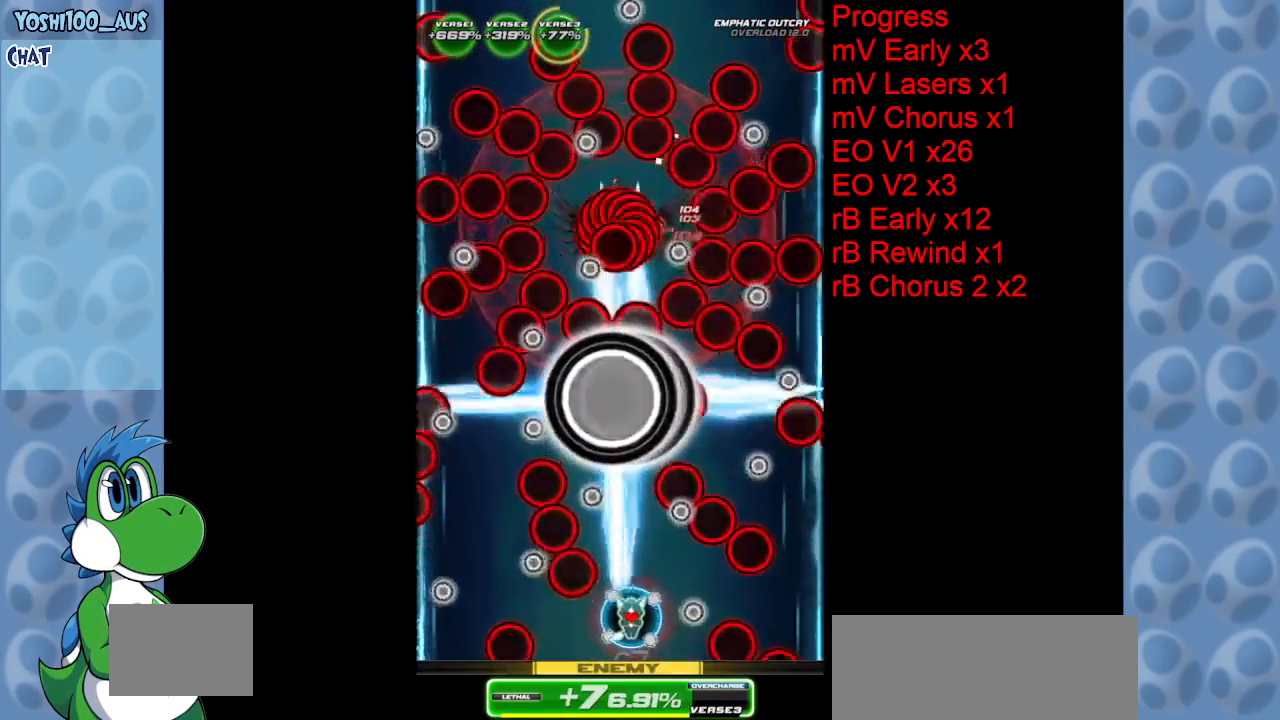
{"keys": [], "events": [[200, "z", "down"], [333, "z", "up"]]}
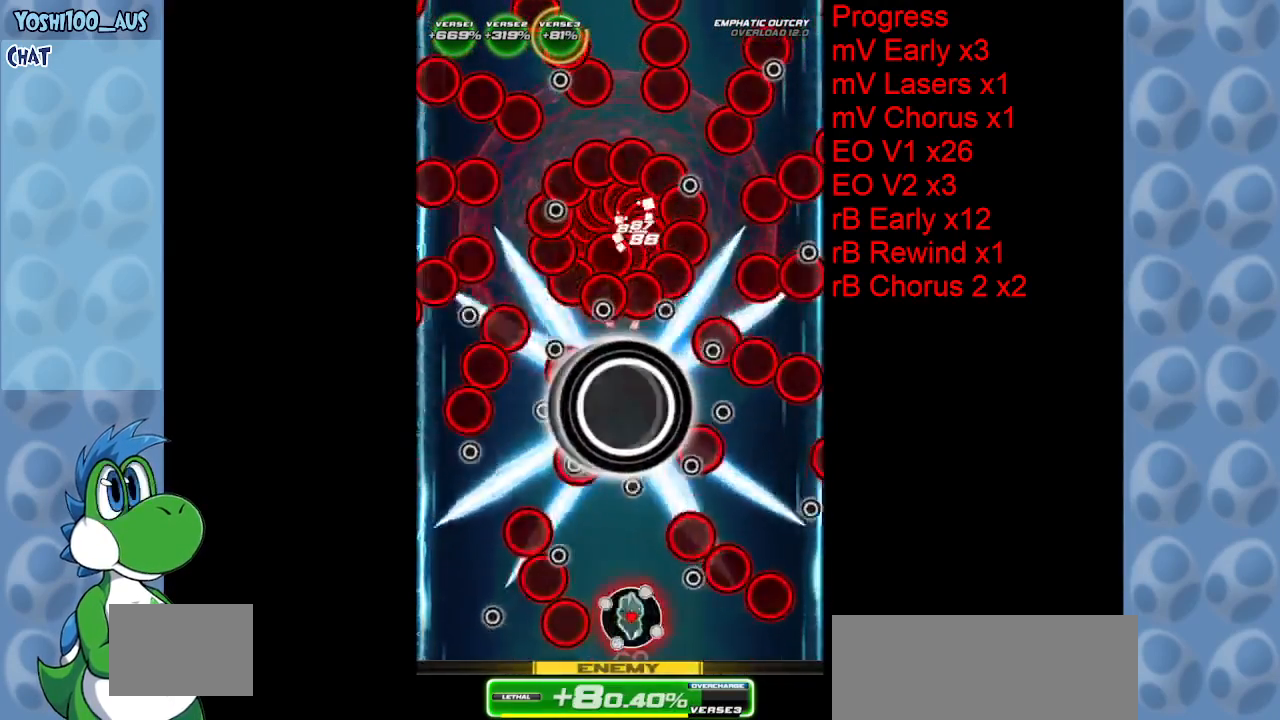
{"keys": [], "events": [[117, "z", "down"], [250, "z", "up"]]}
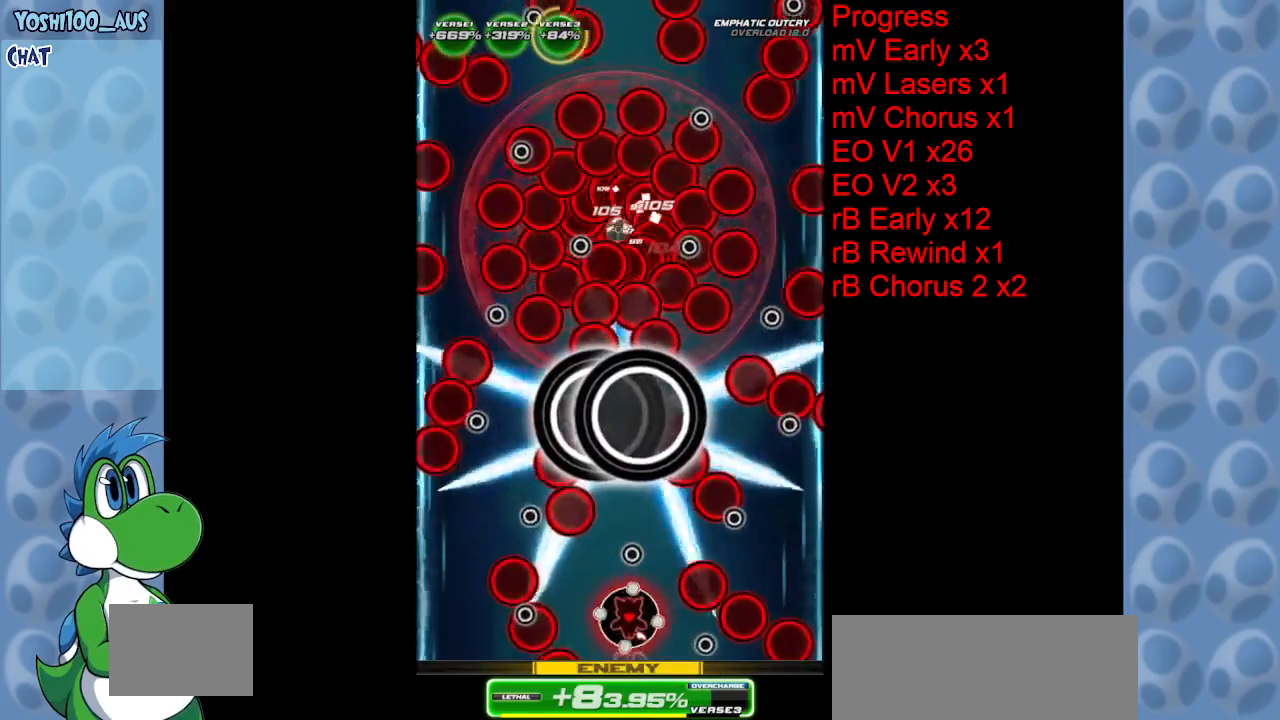
{"keys": ["x"], "events": [[33, "left", "down"], [83, "x", "down"], [167, "left", "up"], [167, "x", "up"], [450, "x", "down"]]}
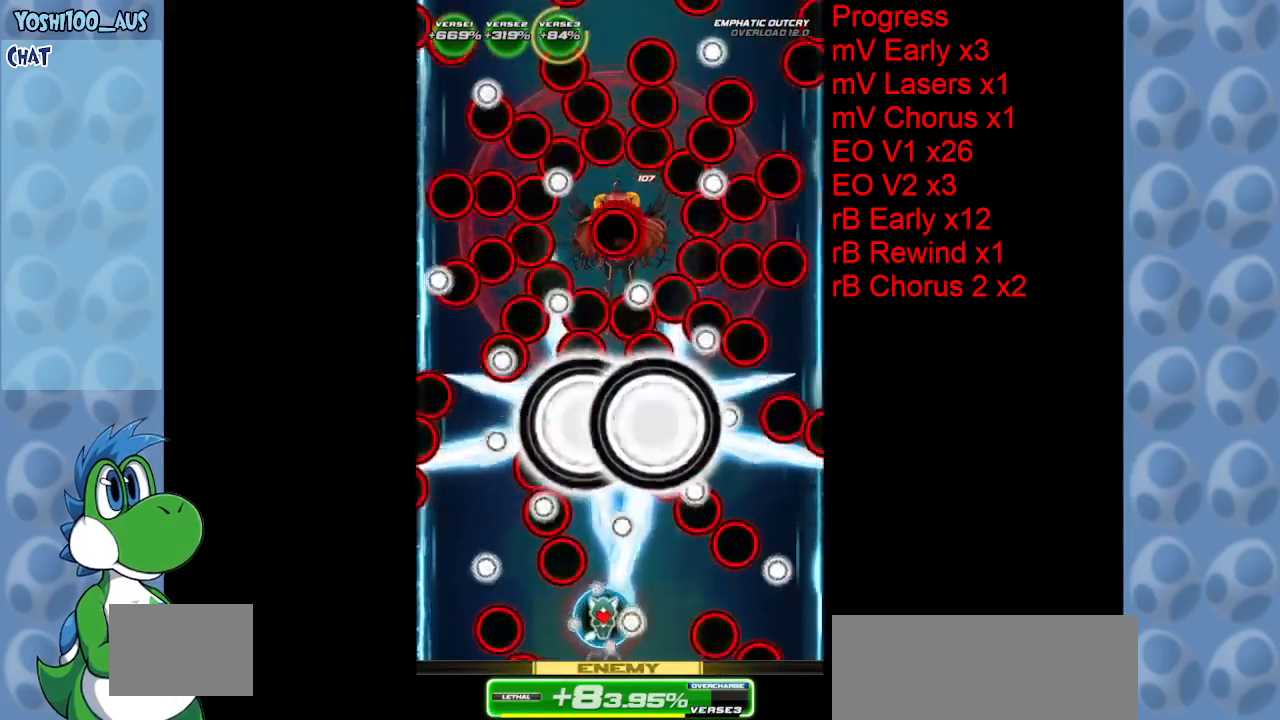
{"keys": [], "events": [[67, "x", "up"], [333, "z", "down"], [483, "z", "up"]]}
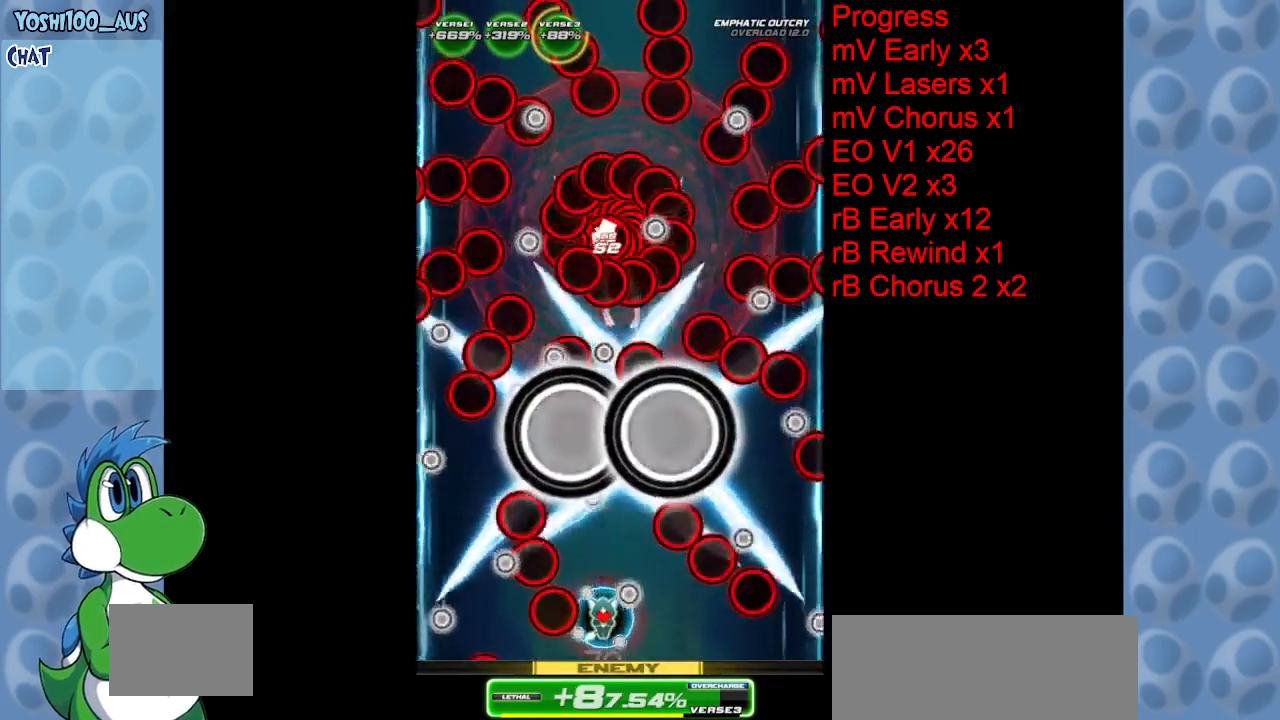
{"keys": [], "events": [[217, "x", "down"], [267, "right", "down"], [350, "right", "up"], [400, "x", "up"]]}
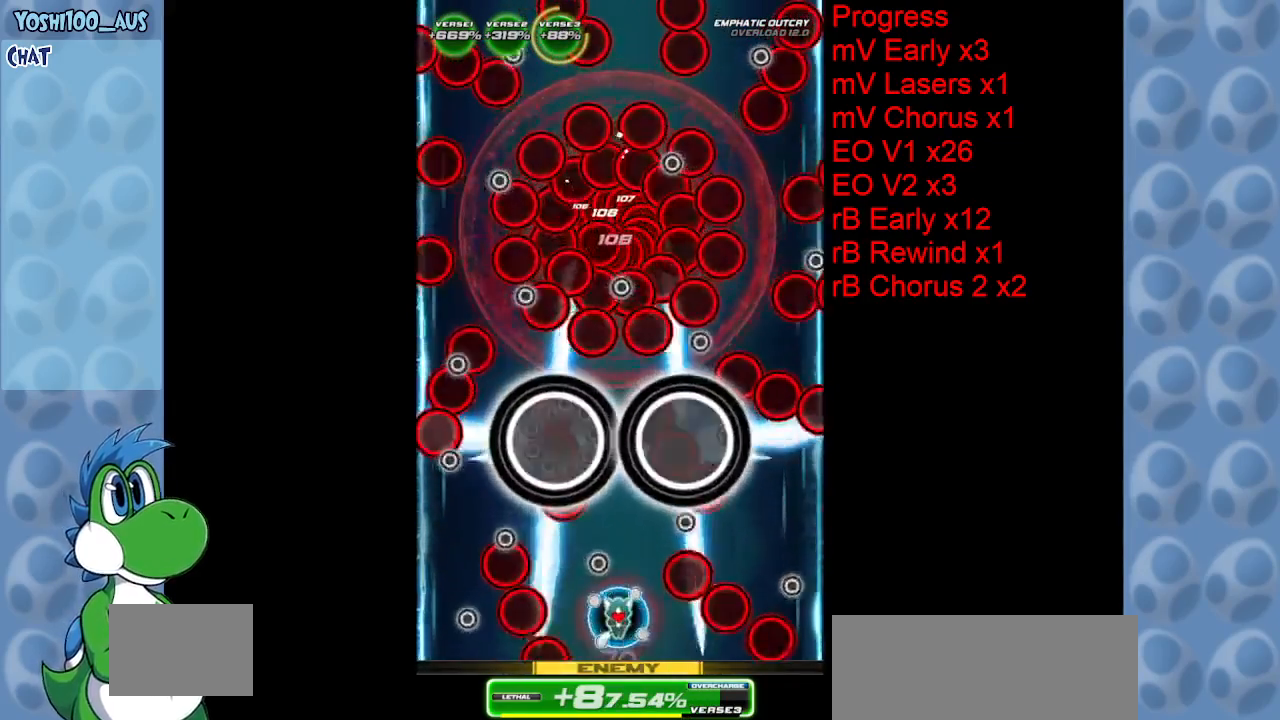
{"keys": [], "events": [[83, "right", "down"], [133, "up", "down"], [133, "x", "down"], [183, "right", "up"], [217, "x", "up"], [267, "up", "up"]]}
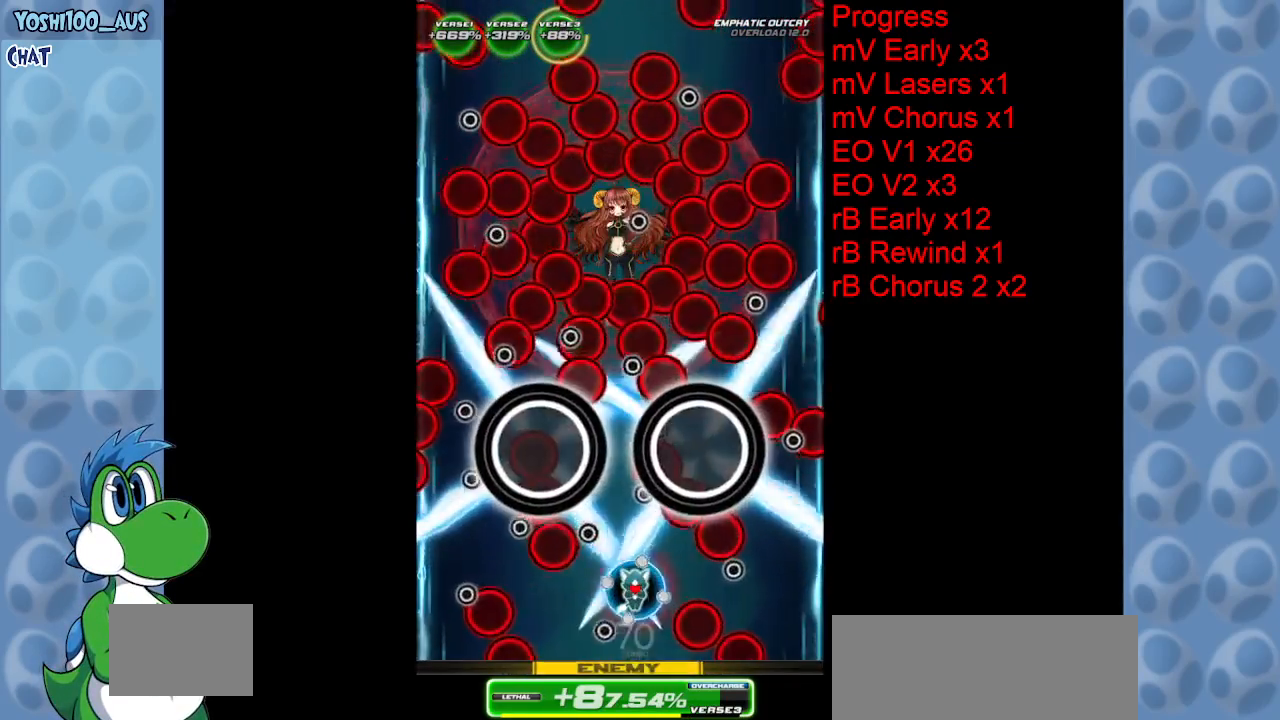
{"keys": ["right", "up", "x"], "events": [[50, "x", "down"], [100, "down", "down"], [150, "down", "up"], [183, "x", "up"], [417, "right", "down"], [417, "up", "down"], [467, "x", "down"]]}
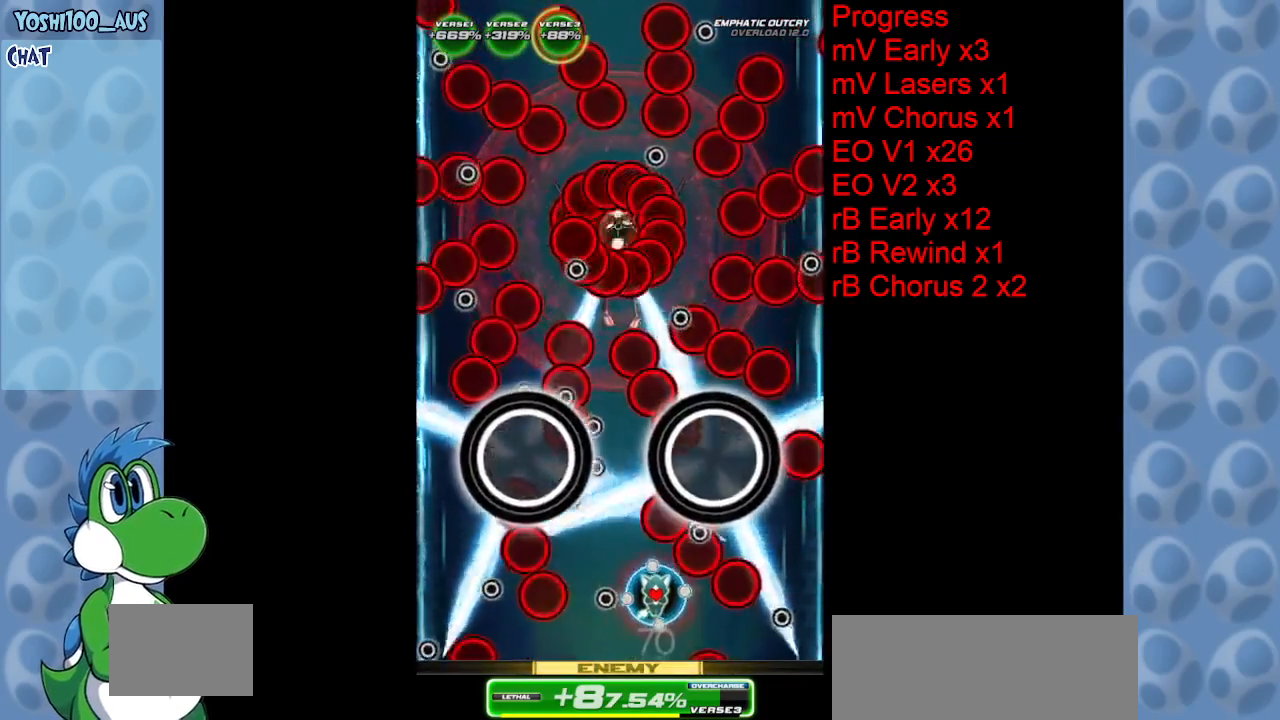
{"keys": ["down"], "events": [[17, "right", "up"], [67, "up", "up"], [67, "x", "up"], [350, "left", "down"], [400, "x", "down"], [450, "down", "down"], [450, "x", "up"], [500, "left", "up"]]}
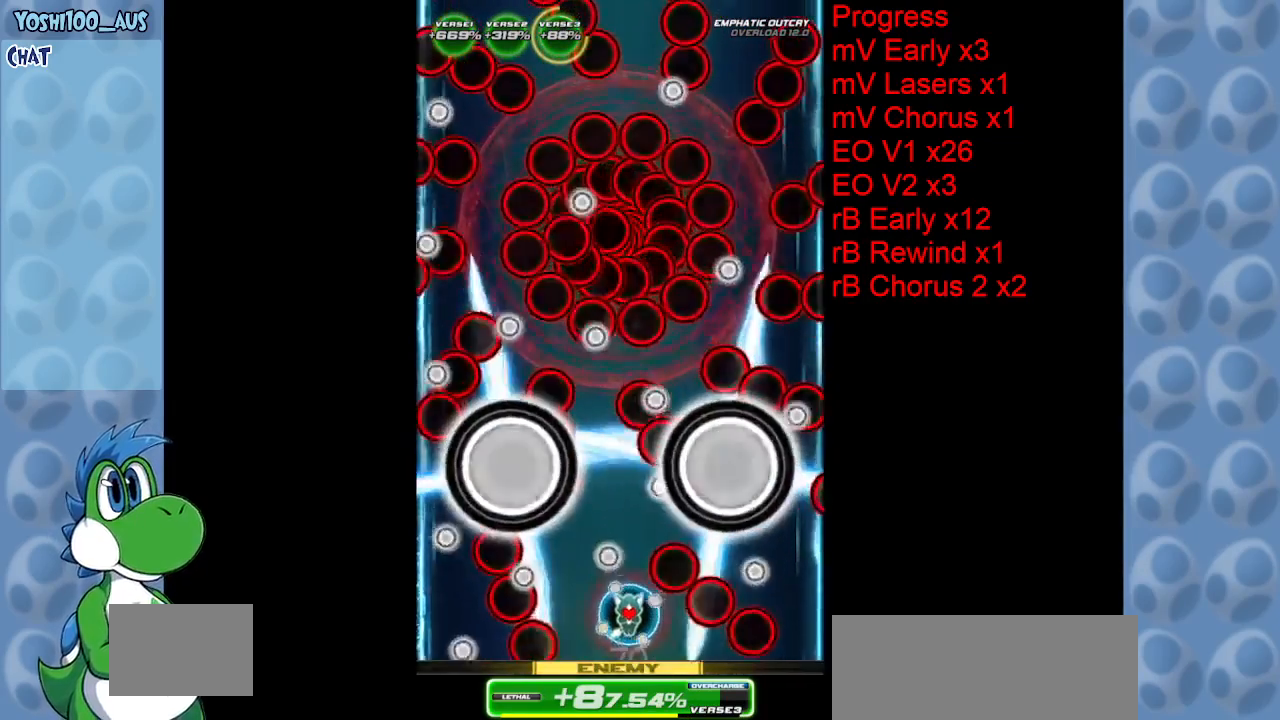
{"keys": [], "events": [[133, "down", "up"], [183, "left", "down"], [283, "down", "down"], [283, "x", "down"], [367, "down", "up"], [367, "left", "up"], [367, "x", "up"]]}
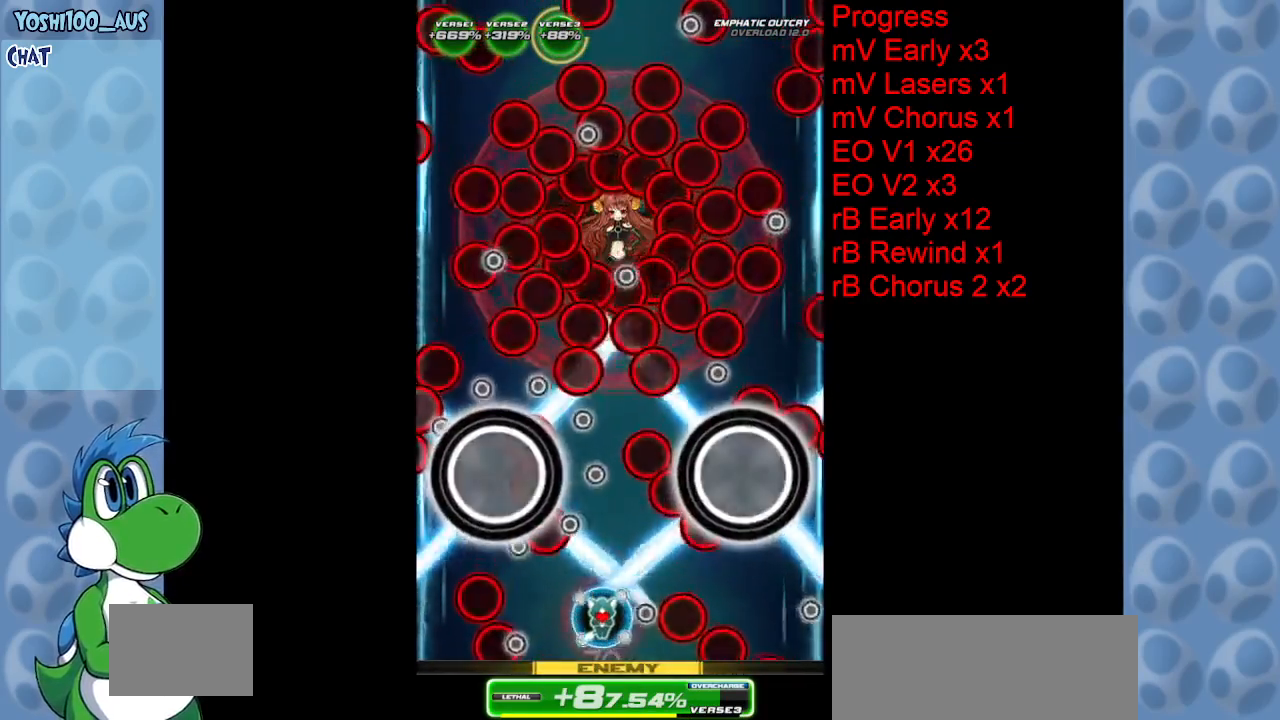
{"keys": [], "events": [[150, "right", "down"], [150, "x", "down"], [200, "right", "up"], [233, "x", "up"]]}
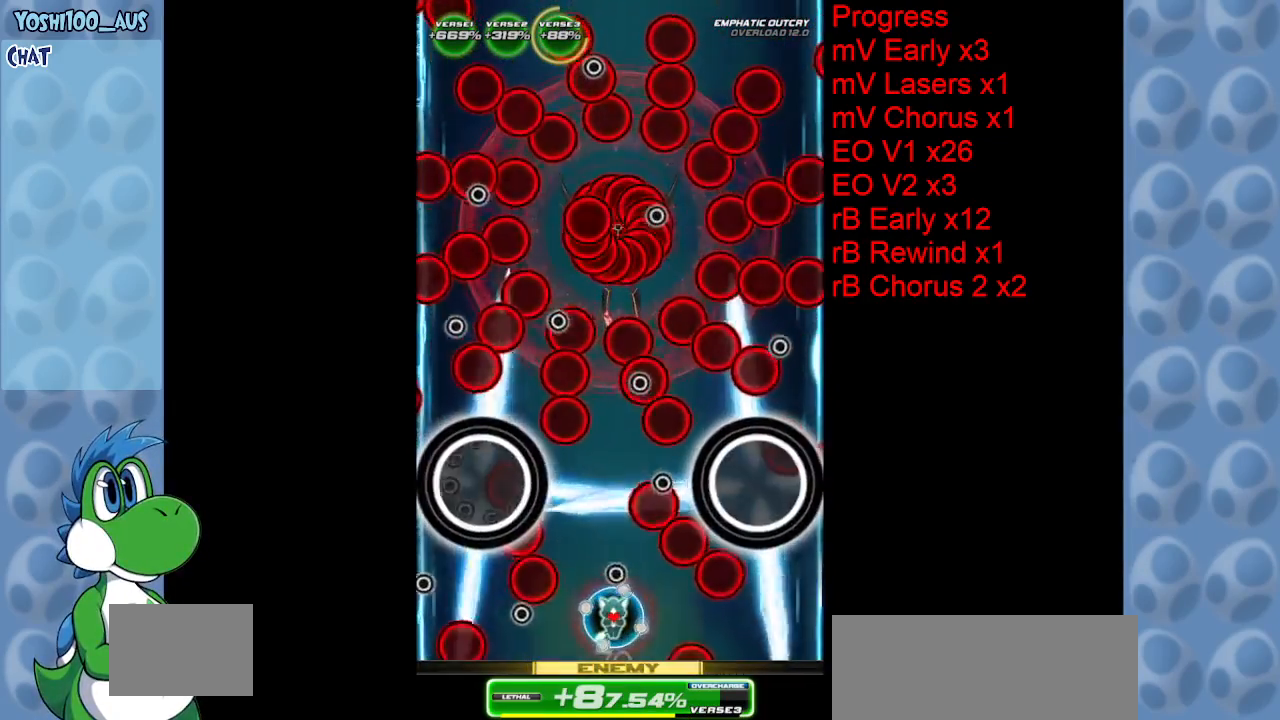
{"keys": ["up", "x"], "events": [[17, "x", "down"], [167, "x", "up"], [433, "right", "down"], [433, "x", "down"], [483, "right", "up"], [483, "up", "down"]]}
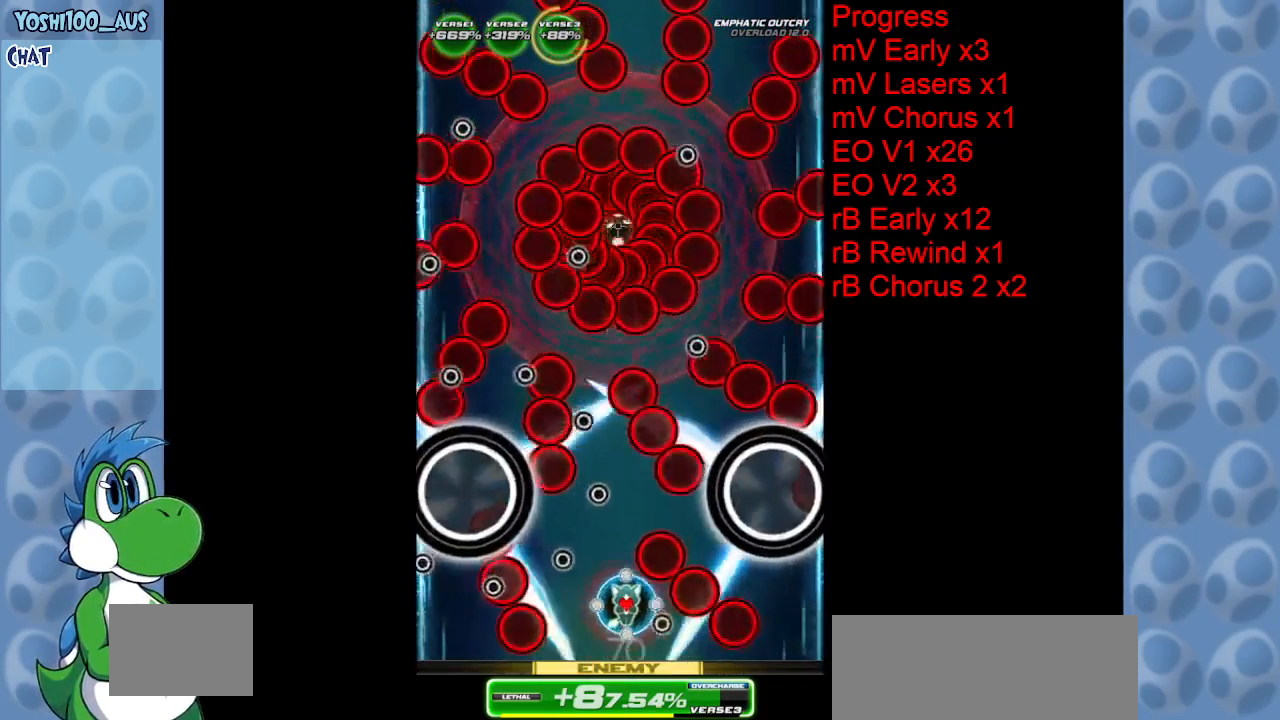
{"keys": [], "events": [[83, "up", "up"], [83, "x", "up"], [350, "up", "down"], [350, "x", "down"], [467, "up", "up"], [500, "x", "up"]]}
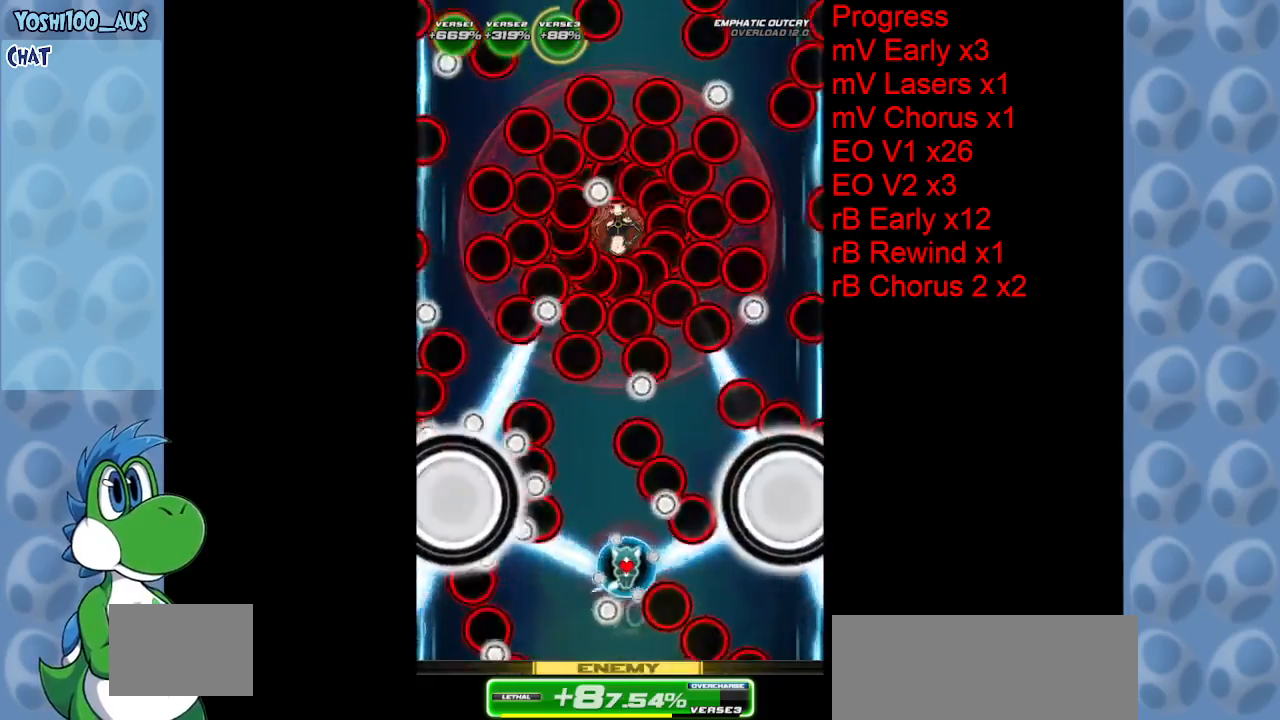
{"keys": [], "events": [[333, "z", "down"], [383, "z", "up"]]}
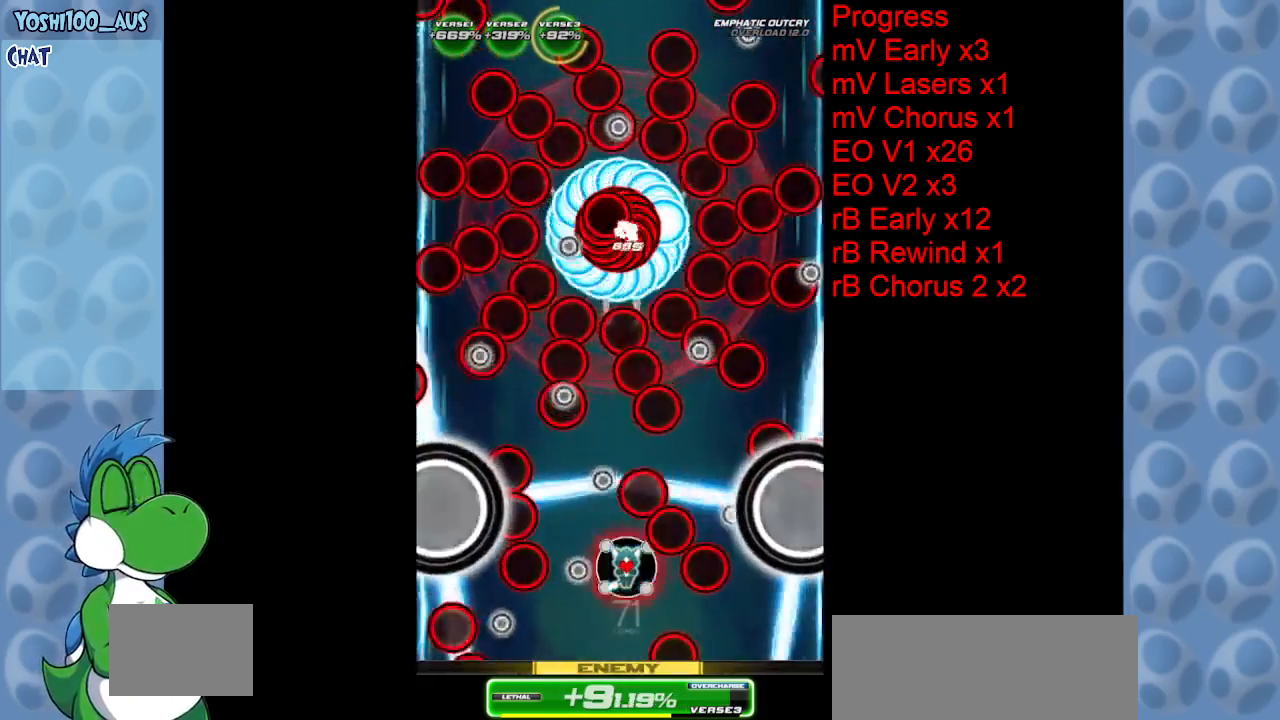
{"keys": [], "events": [[167, "x", "down"], [217, "left", "down"], [250, "up", "down"], [300, "up", "up"], [300, "x", "up"], [350, "left", "up"]]}
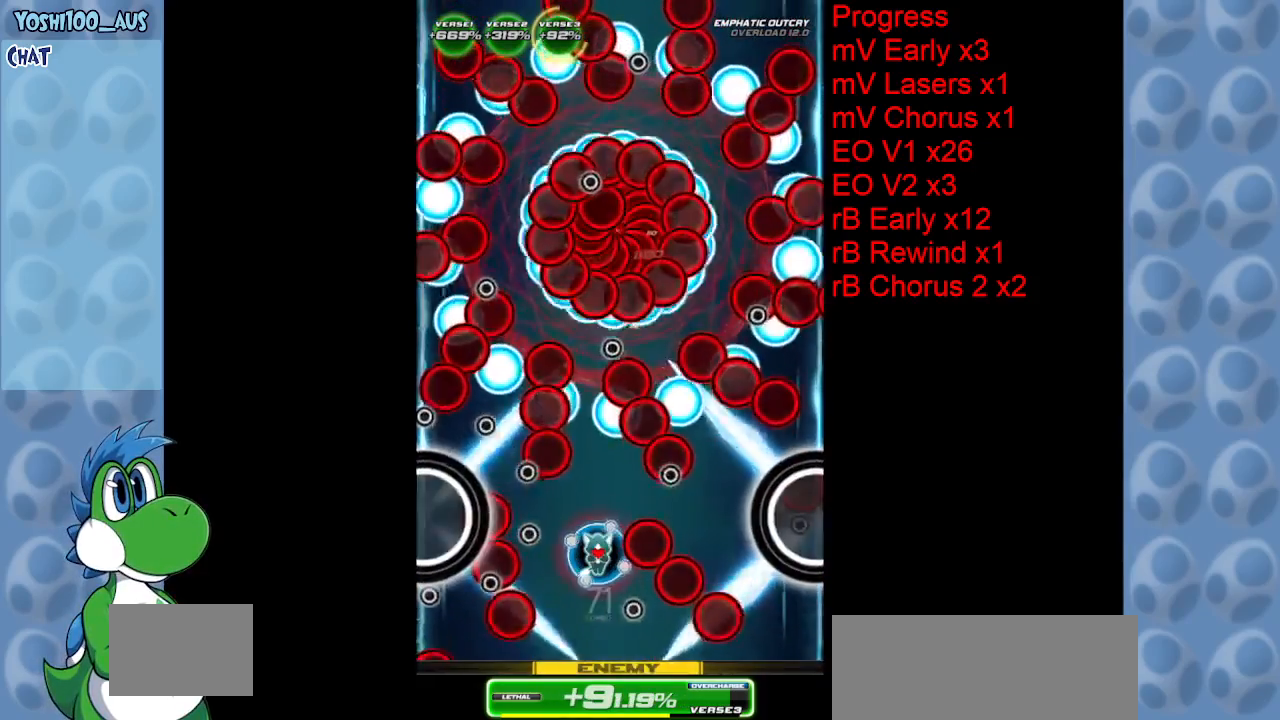
{"keys": ["up", "x"], "events": [[83, "x", "down"], [217, "x", "up"], [367, "right", "down"], [417, "up", "down"], [450, "right", "up"], [450, "x", "down"]]}
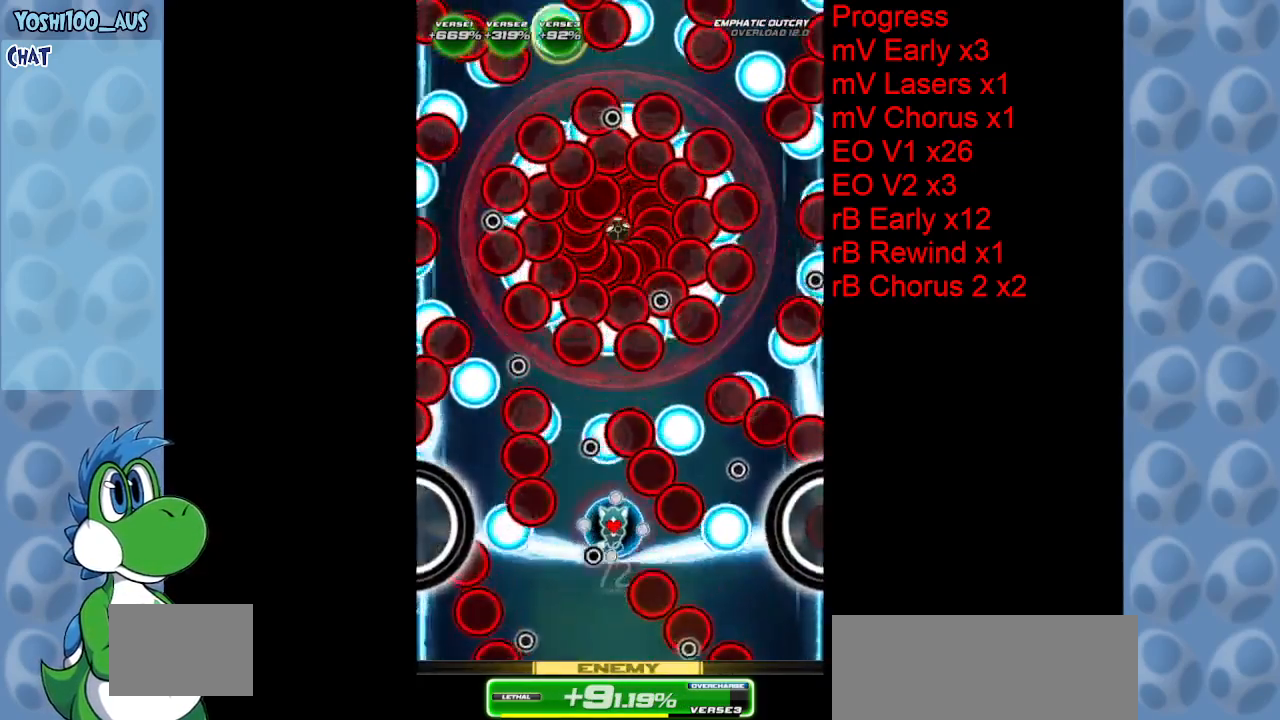
{"keys": ["down", "x"], "events": [[50, "up", "up"], [50, "x", "up"], [367, "left", "down"], [367, "x", "down"], [467, "down", "down"], [467, "left", "up"]]}